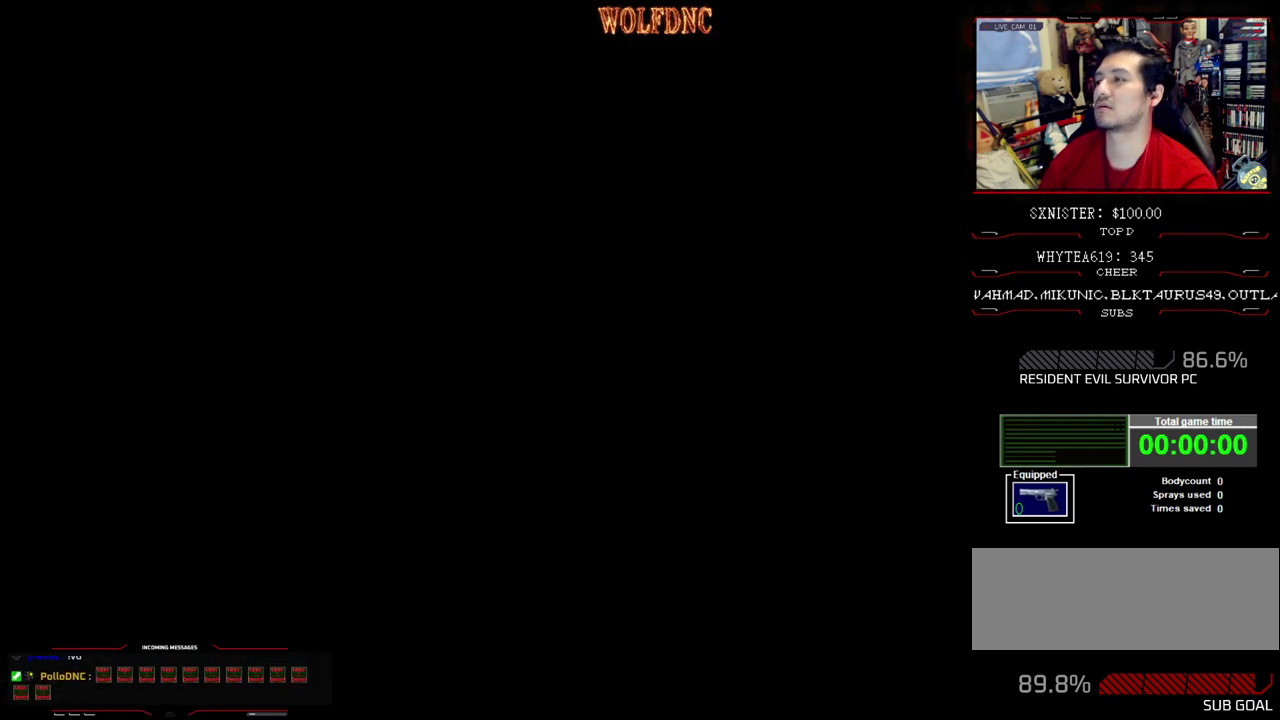
Gameplay with a controller (PlayStation layout); each line is a JSON object with the inputs held at the frame after it. "events" lists button and stick changes between this image and that frame as [ms after this image, input, new state], when the widget could be followed in between. Not read: L3 R3.
{"buttons": [], "events": []}
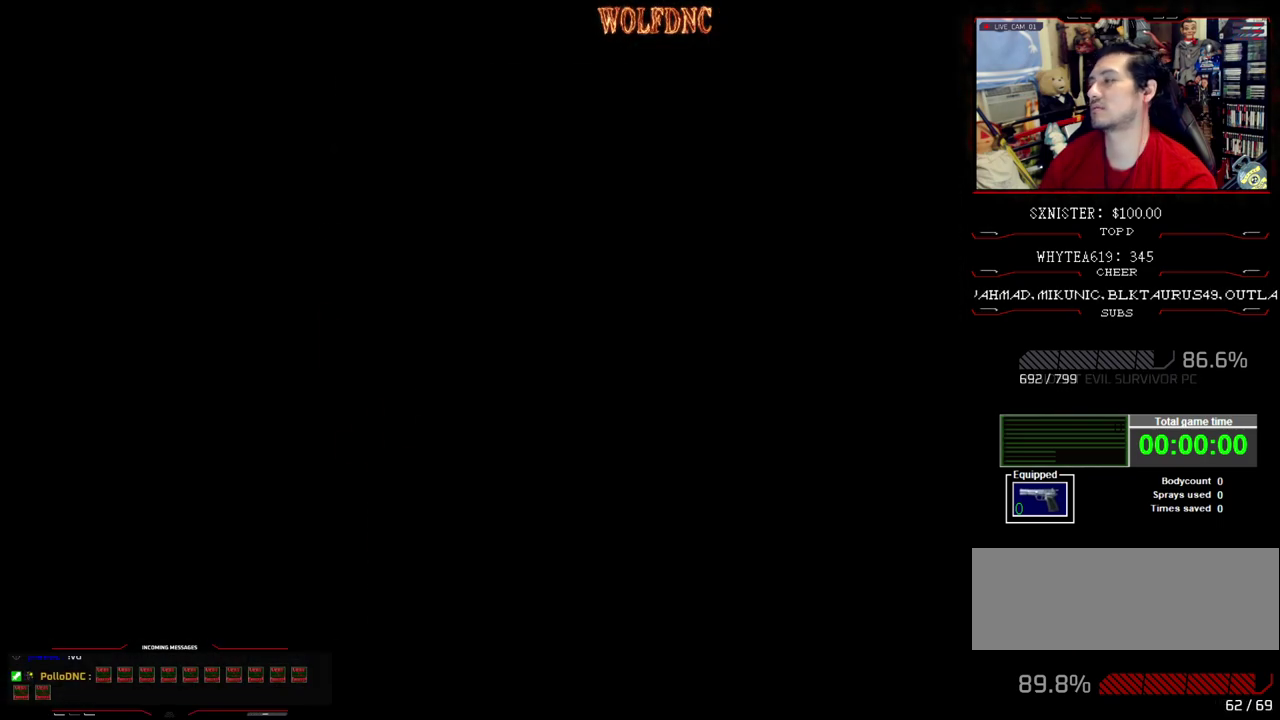
{"buttons": [], "events": []}
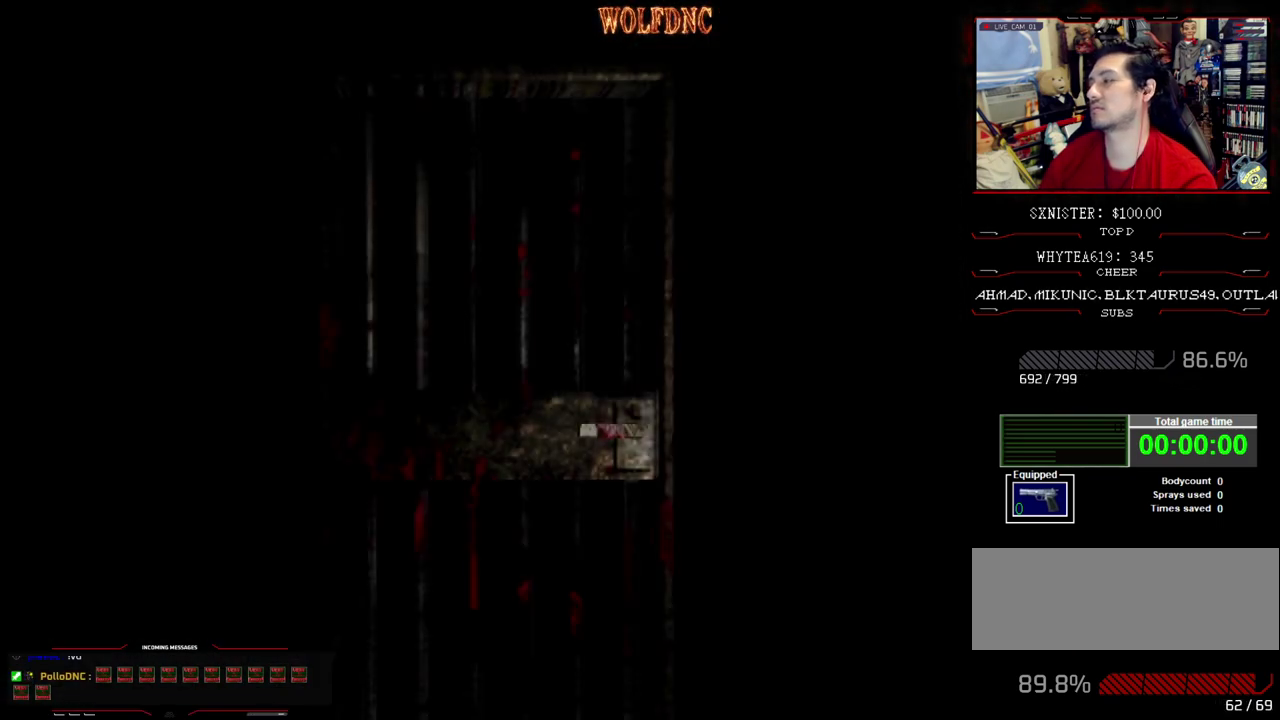
{"buttons": [], "events": []}
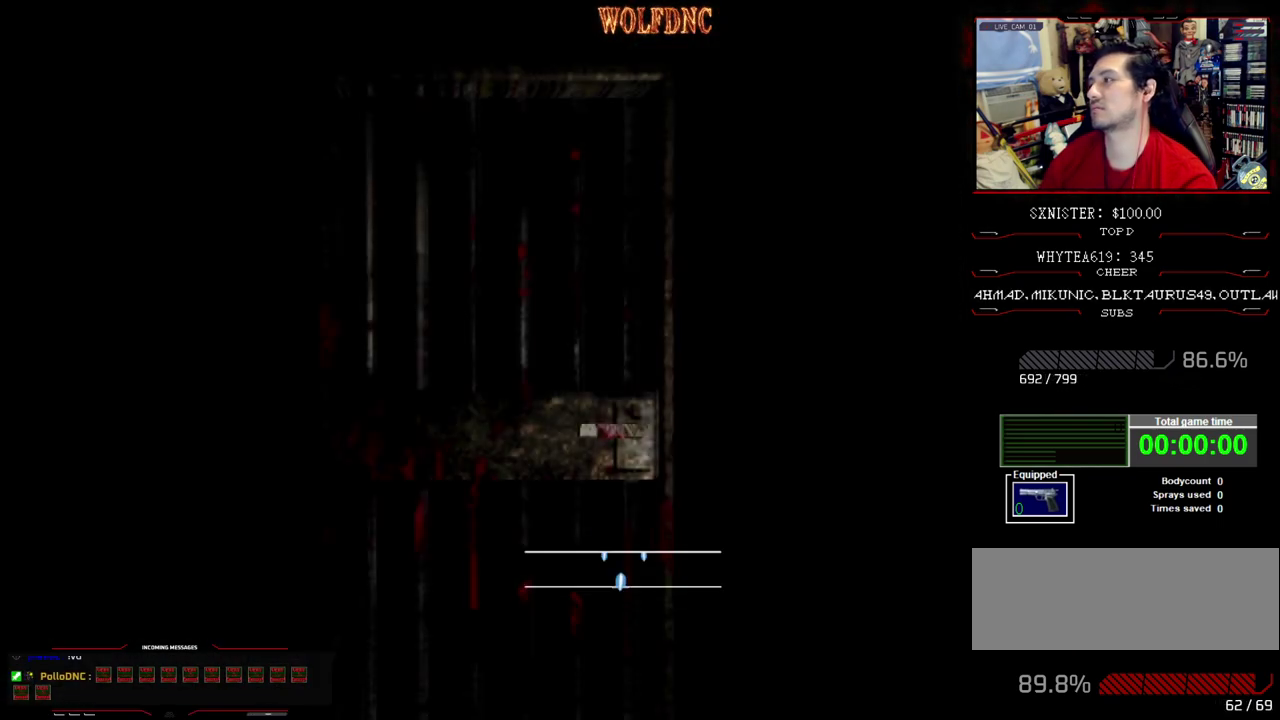
{"buttons": [], "events": []}
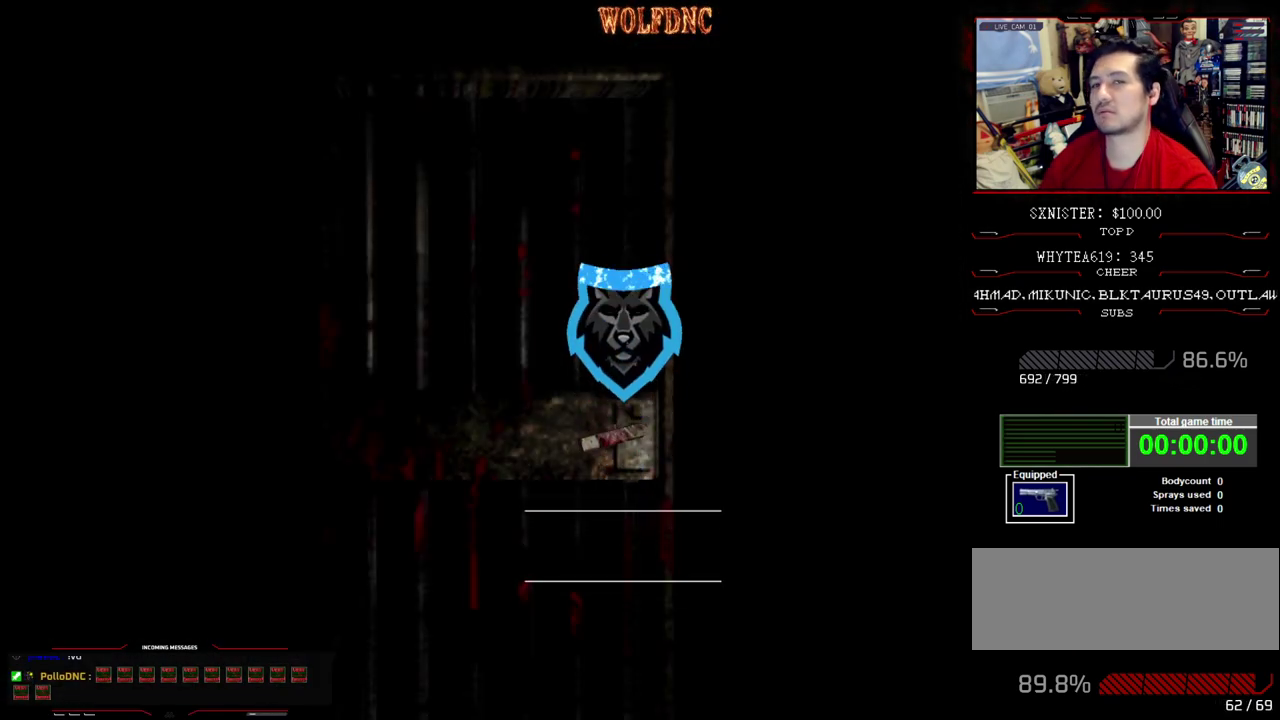
{"buttons": [], "events": []}
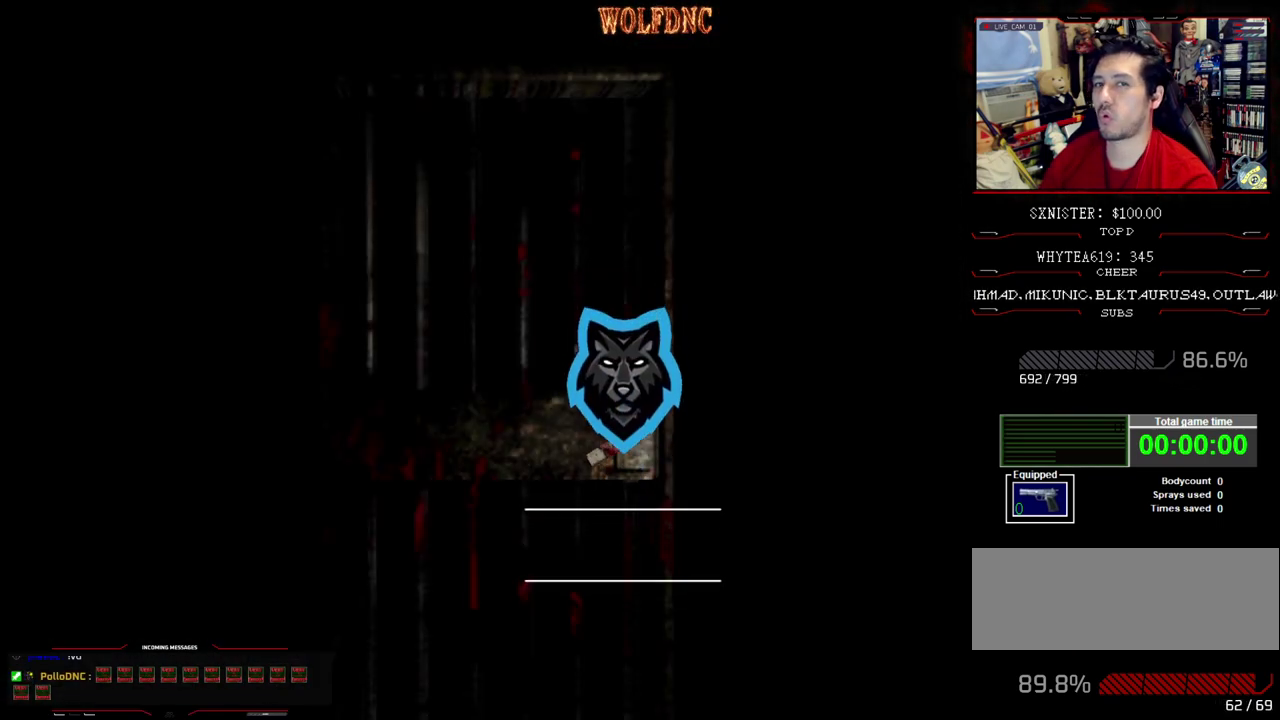
{"buttons": [], "events": [[300, "SELECT", "down"], [400, "SELECT", "up"]]}
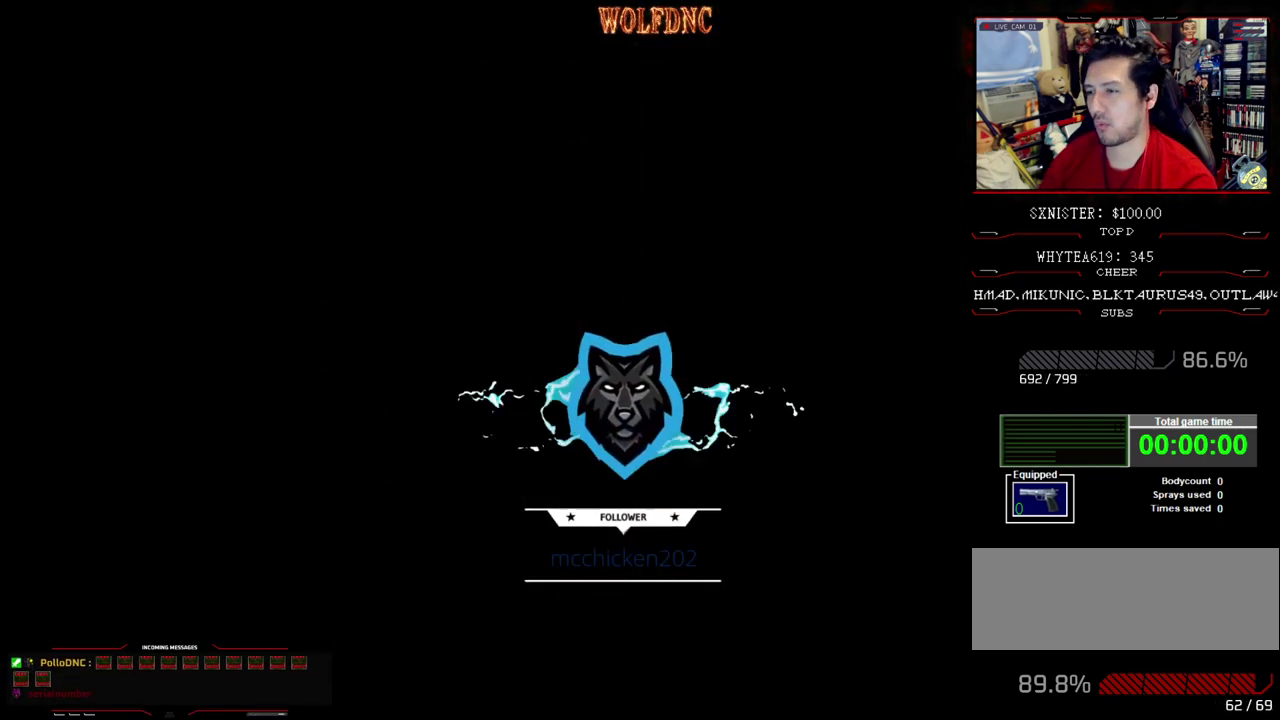
{"buttons": [], "events": [[83, "DPAD_RIGHT", "down"], [500, "DPAD_RIGHT", "up"]]}
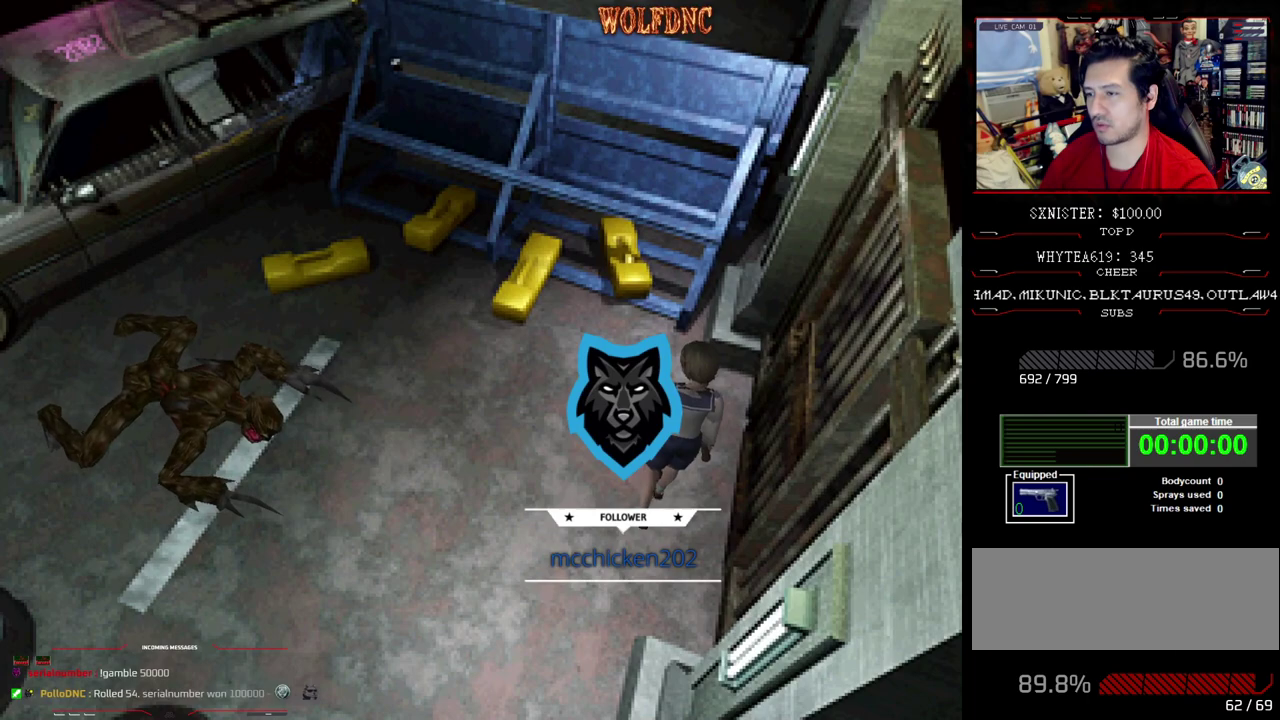
{"buttons": ["SQUARE", "DPAD_UP", "DPAD_LEFT"], "events": [[383, "DPAD_LEFT", "down"], [383, "DPAD_UP", "down"], [383, "SQUARE", "down"]]}
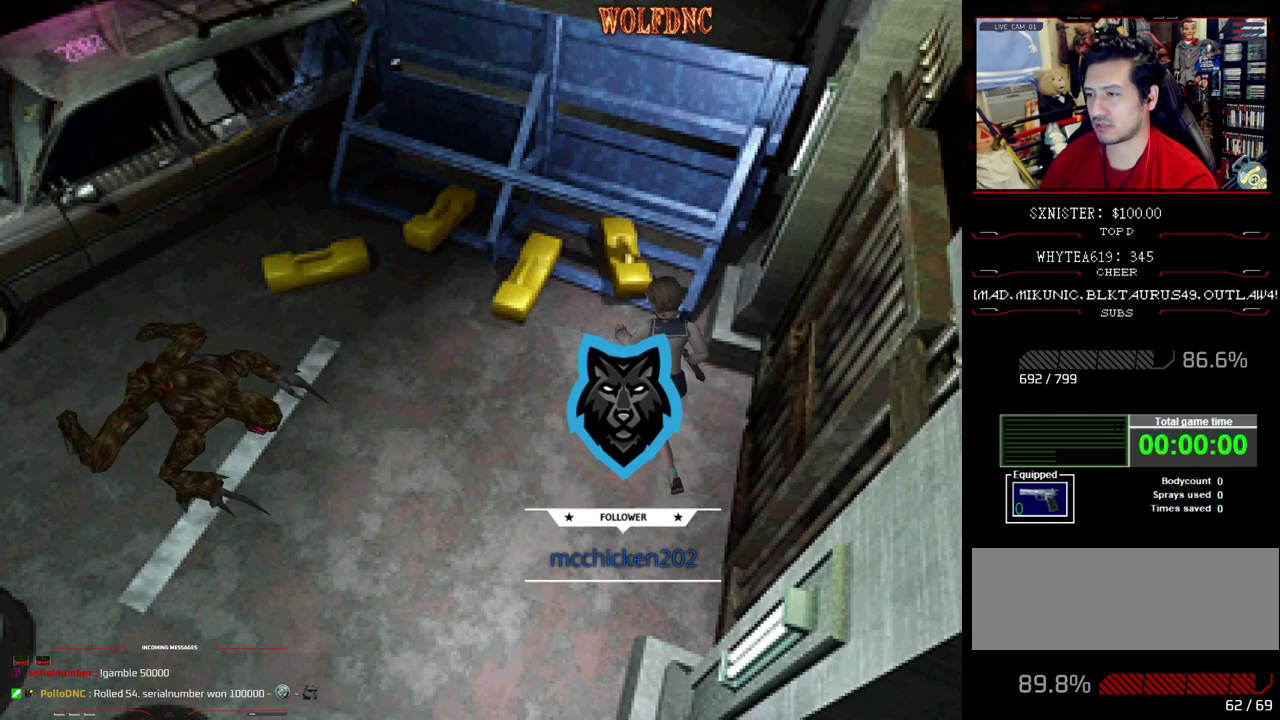
{"buttons": [], "events": [[300, "DPAD_LEFT", "up"], [300, "DPAD_UP", "up"], [300, "SQUARE", "up"]]}
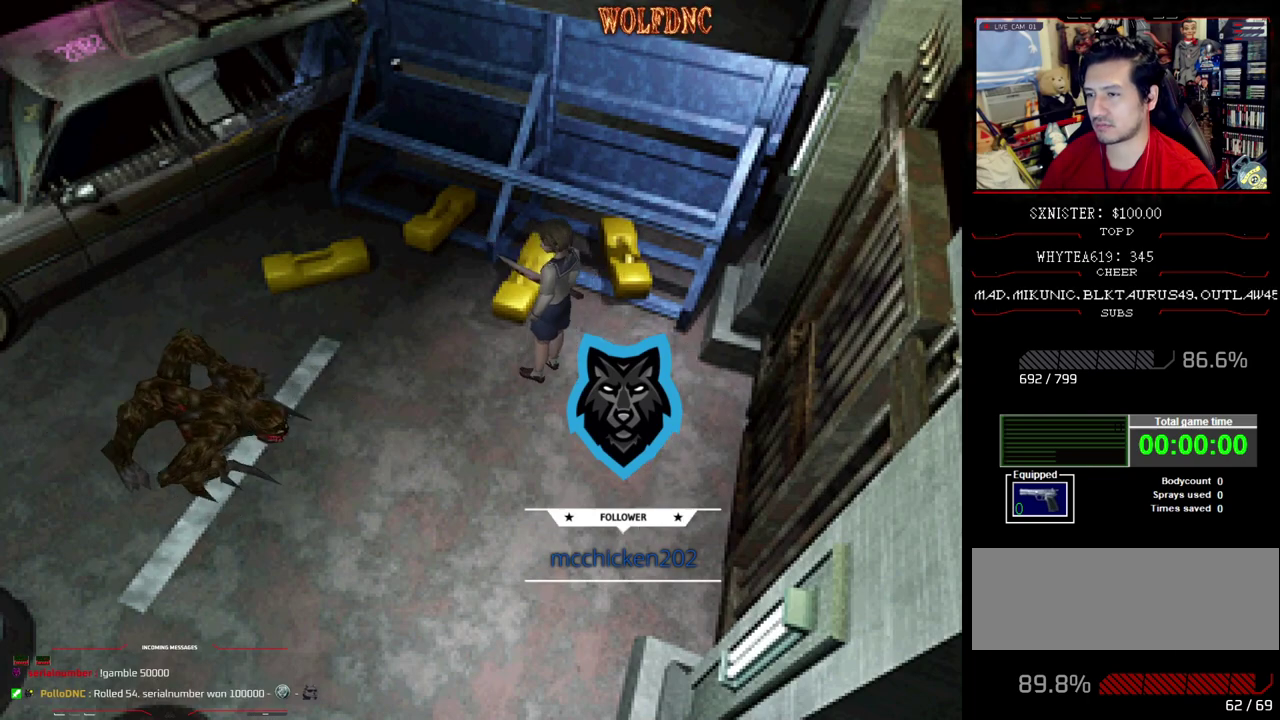
{"buttons": ["DPAD_UP"], "events": [[500, "DPAD_UP", "down"]]}
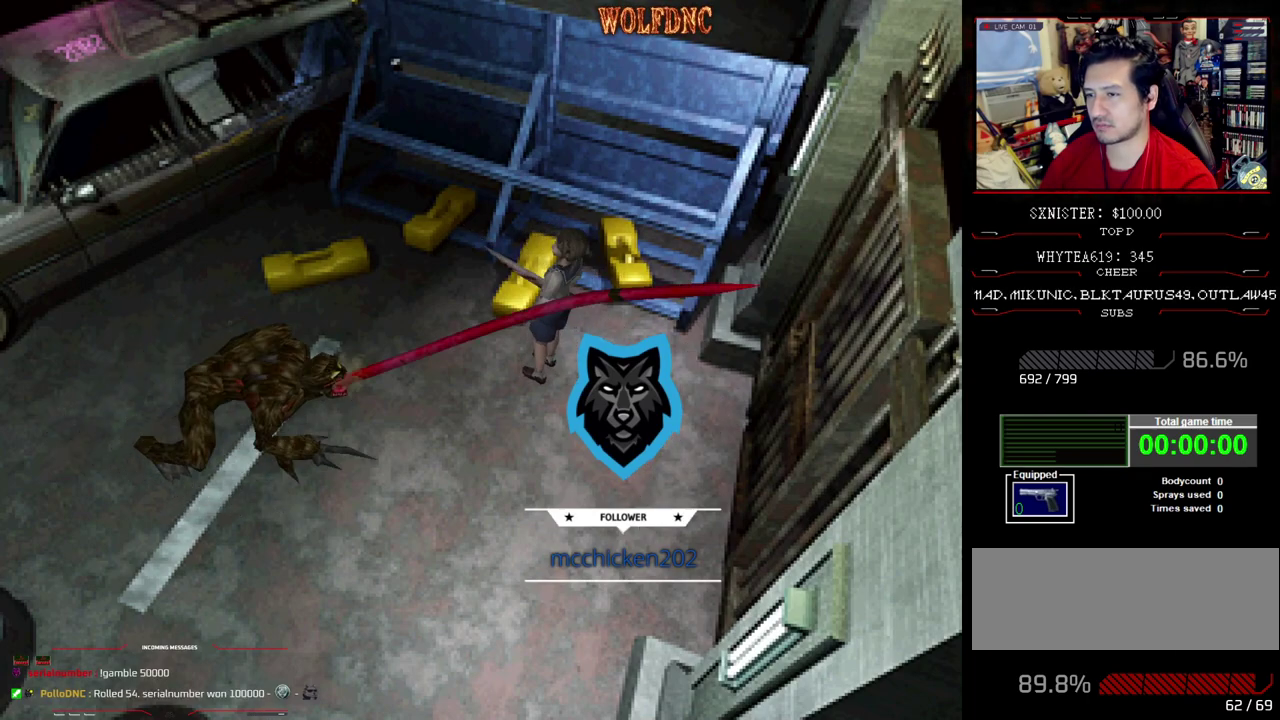
{"buttons": [], "events": [[100, "SQUARE", "down"], [150, "DPAD_UP", "up"], [150, "SQUARE", "up"]]}
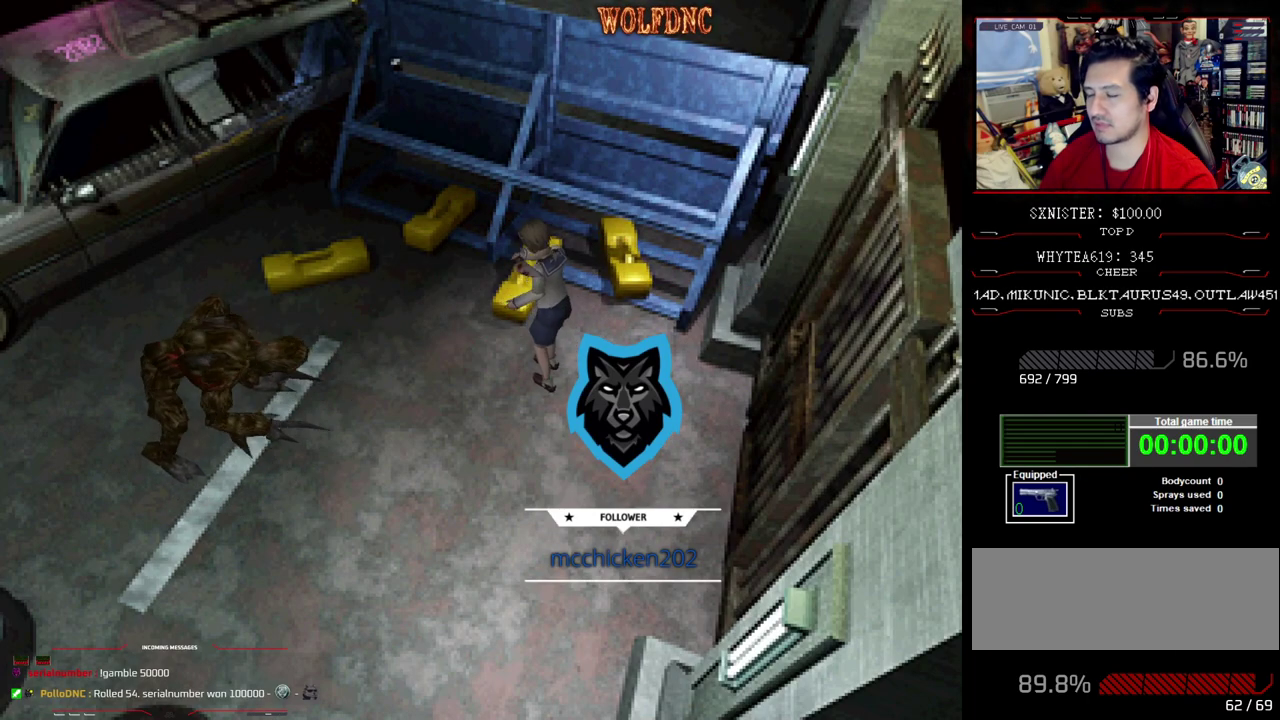
{"buttons": [], "events": [[17, "DPAD_DOWN", "down"], [250, "SQUARE", "down"], [400, "DPAD_DOWN", "up"], [400, "SQUARE", "up"]]}
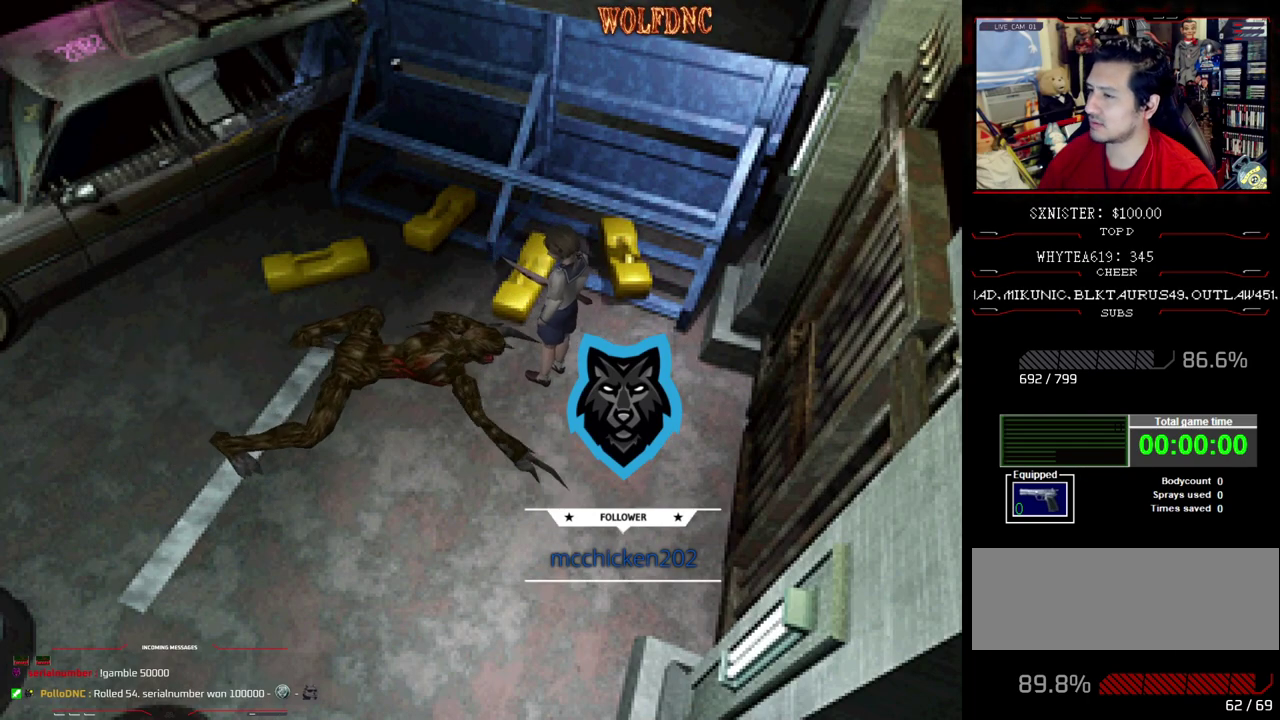
{"buttons": ["SQUARE", "DPAD_UP"], "events": [[83, "DPAD_DOWN", "down"], [183, "SQUARE", "down"], [267, "DPAD_DOWN", "up"], [267, "SQUARE", "up"], [450, "DPAD_UP", "down"], [500, "SQUARE", "down"]]}
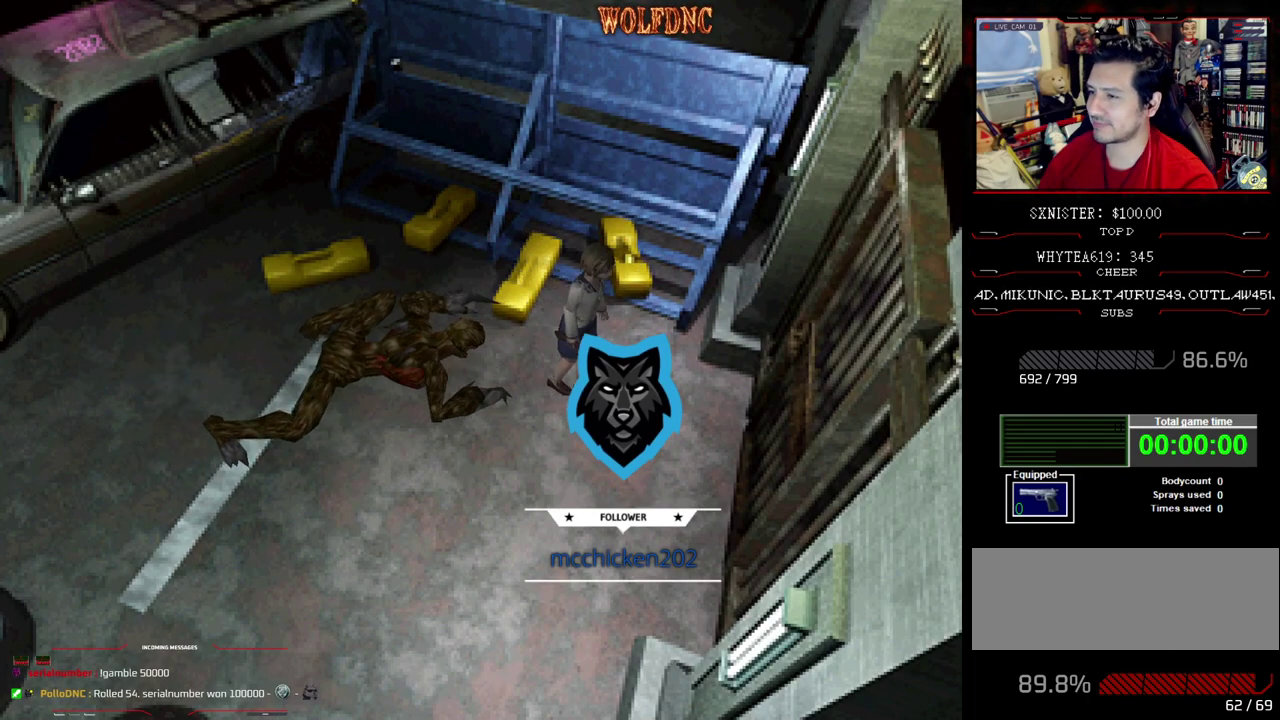
{"buttons": [], "events": [[183, "CROSS", "down"], [333, "CROSS", "up"], [383, "CROSS", "down"], [383, "DPAD_UP", "up"], [383, "SQUARE", "up"], [467, "CROSS", "up"]]}